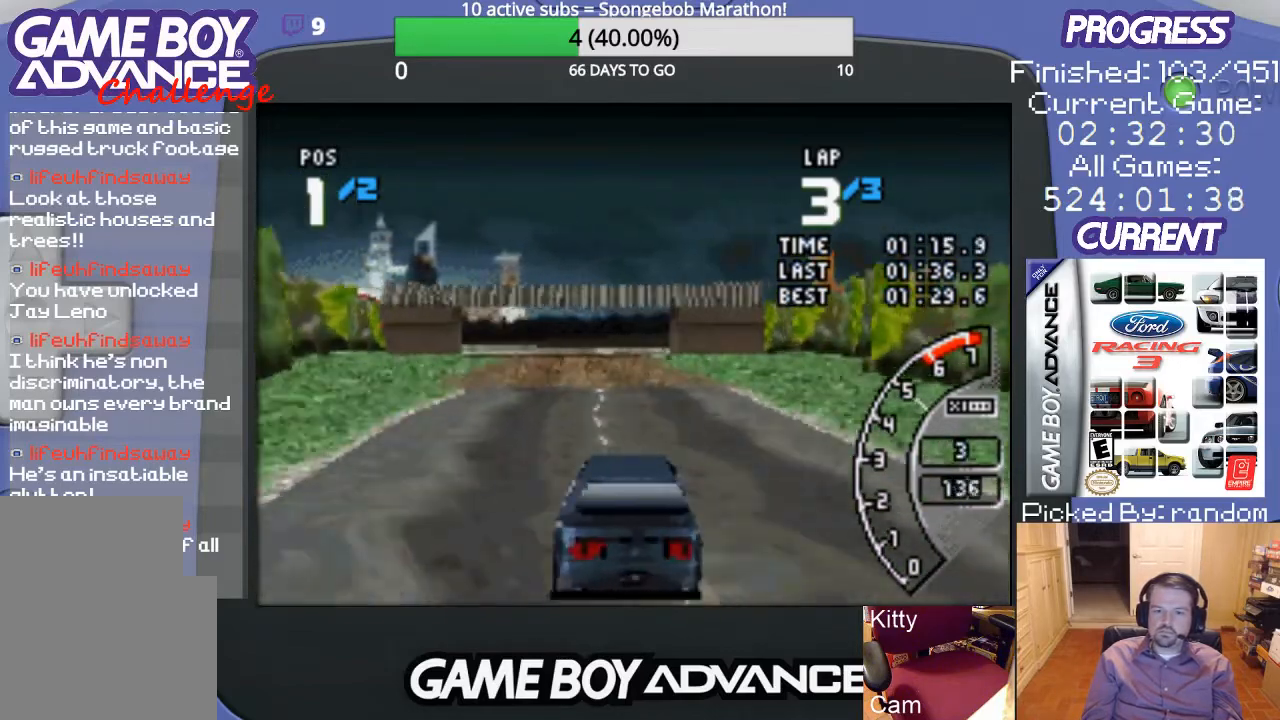
Gameplay with a controller (Nintendo layout); each line is a JSON object with the inputs held at the frame after it. "events" lists button and stick changes between this image and that frame as [ms after this image, input, new state], when the widget could be followed in between. Not read: L3 R3.
{"buttons": ["A"], "events": [[100, "DPAD_LEFT", "down"], [333, "DPAD_LEFT", "up"]]}
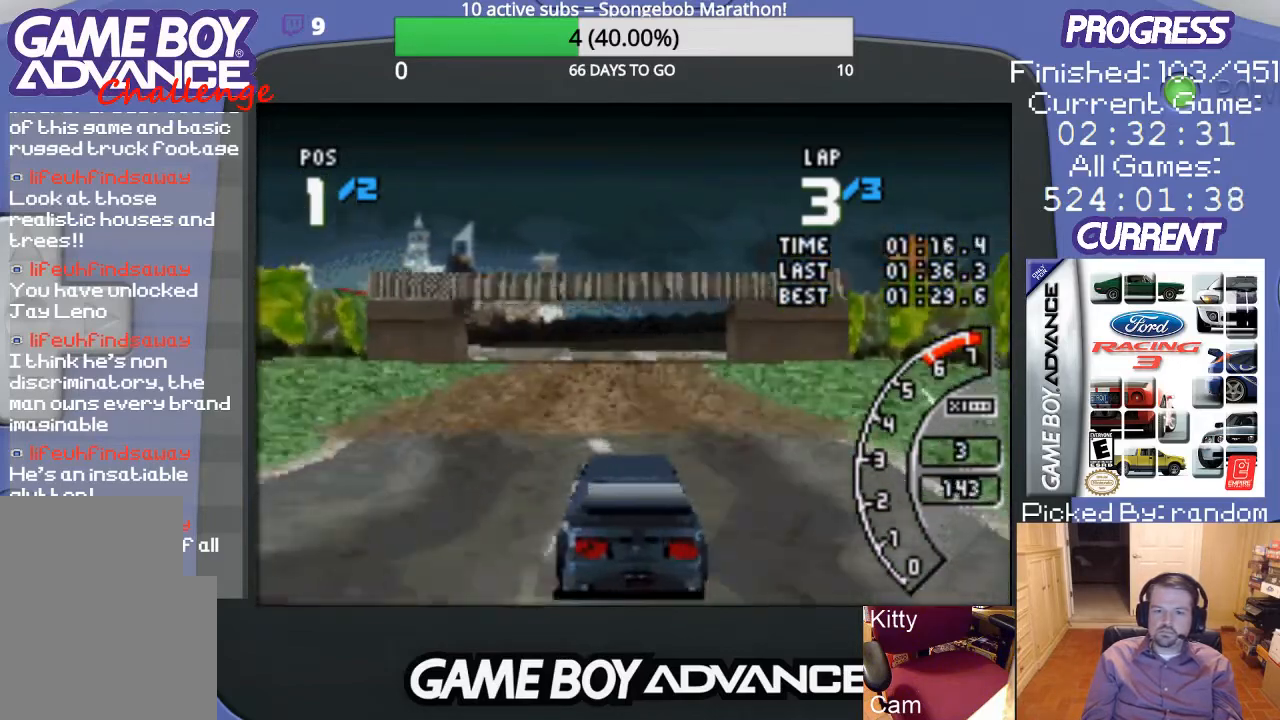
{"buttons": ["A"], "events": []}
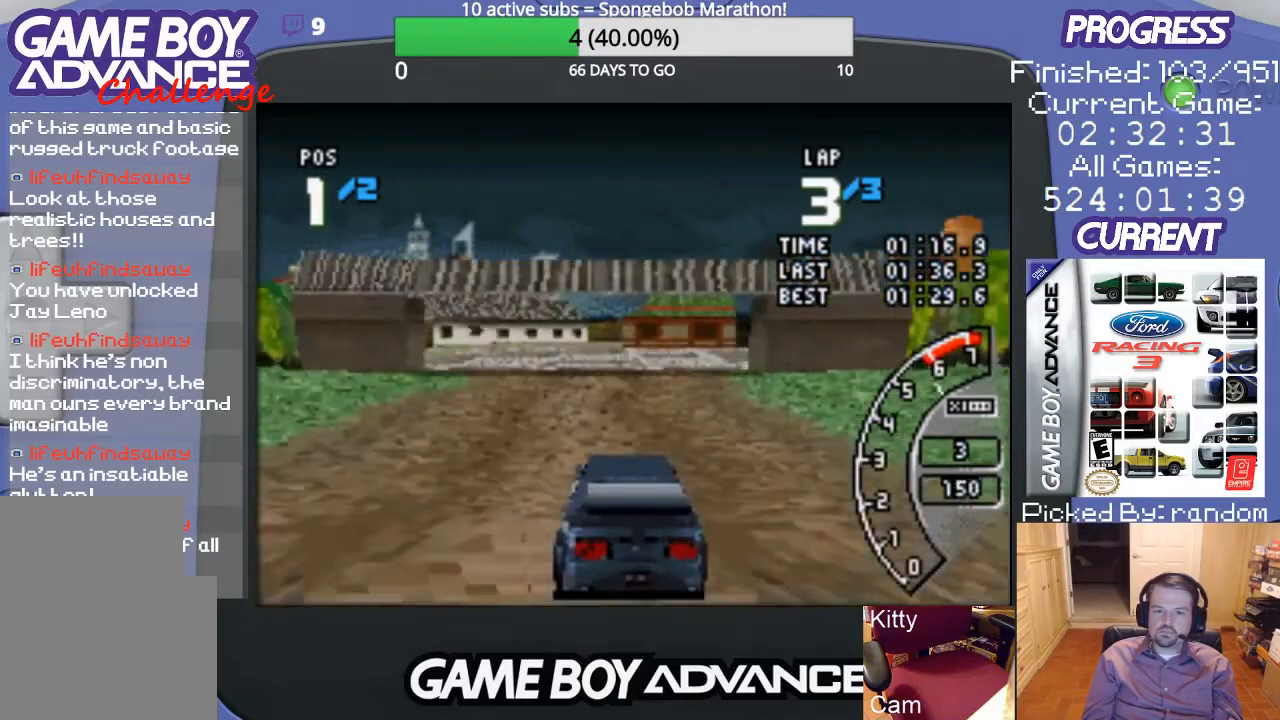
{"buttons": ["A"], "events": []}
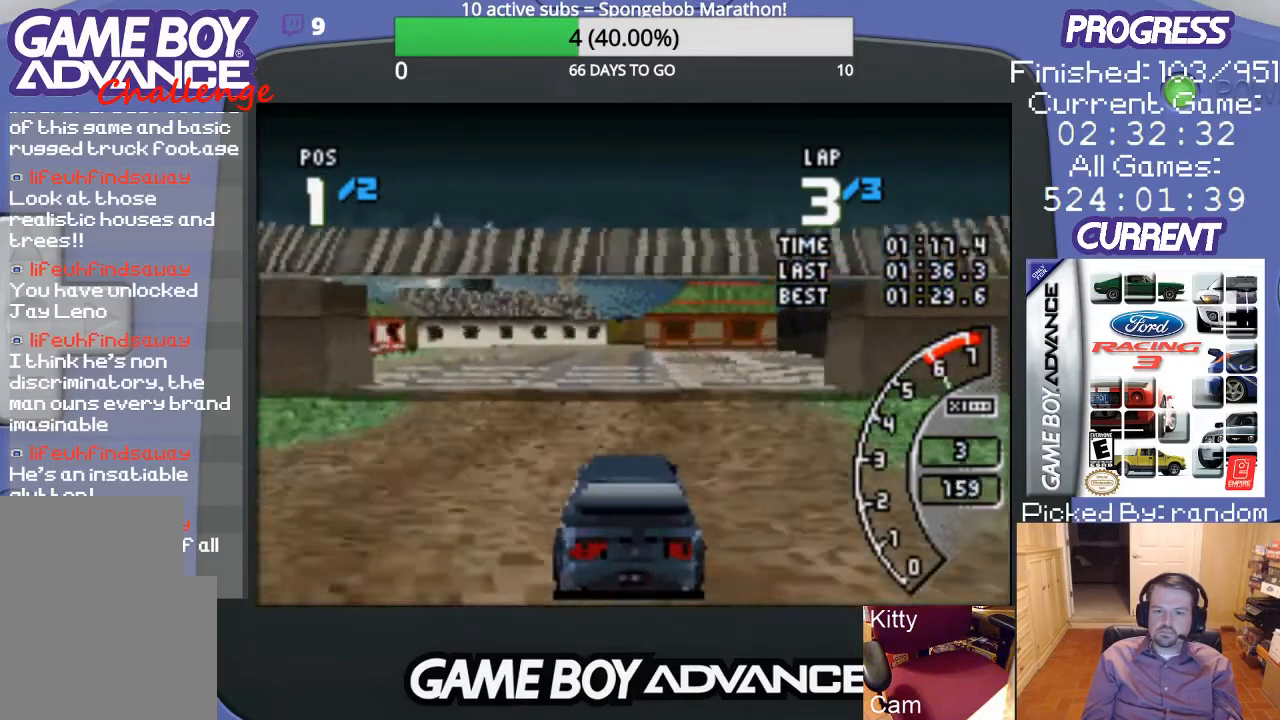
{"buttons": ["A"], "events": [[267, "DPAD_RIGHT", "down"], [400, "DPAD_RIGHT", "up"]]}
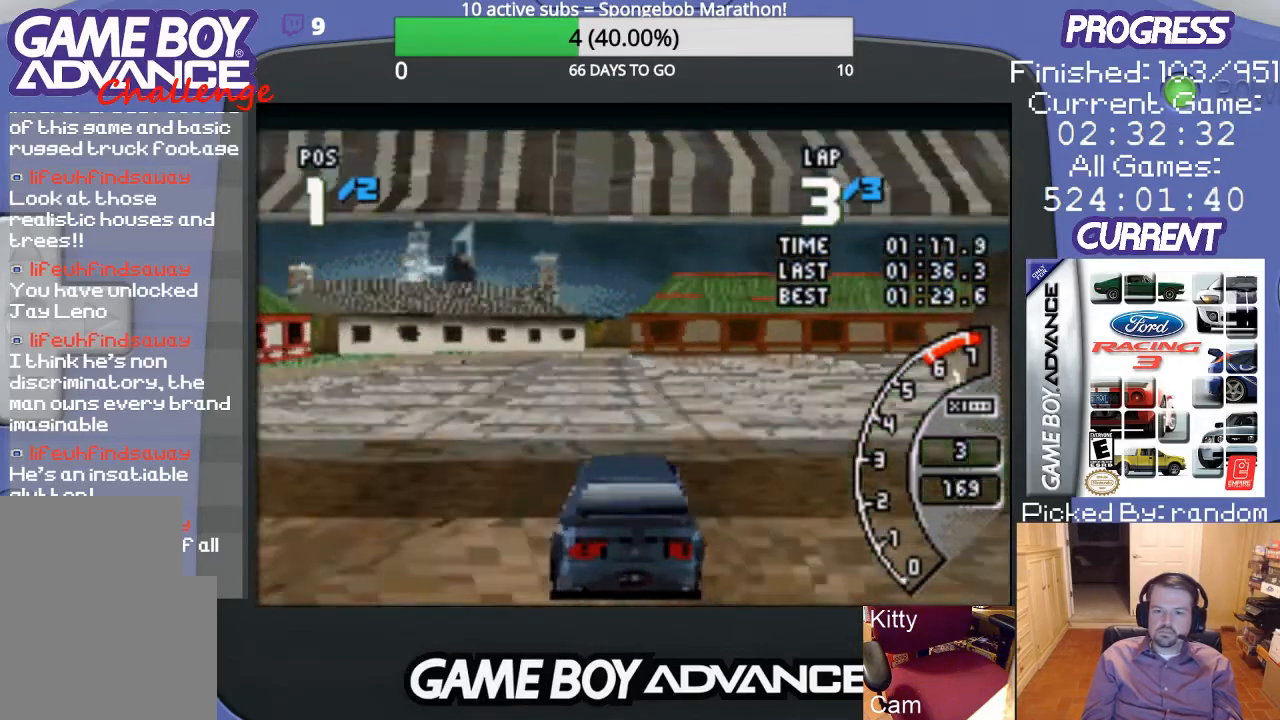
{"buttons": ["A", "DPAD_RIGHT"], "events": [[33, "DPAD_RIGHT", "down"]]}
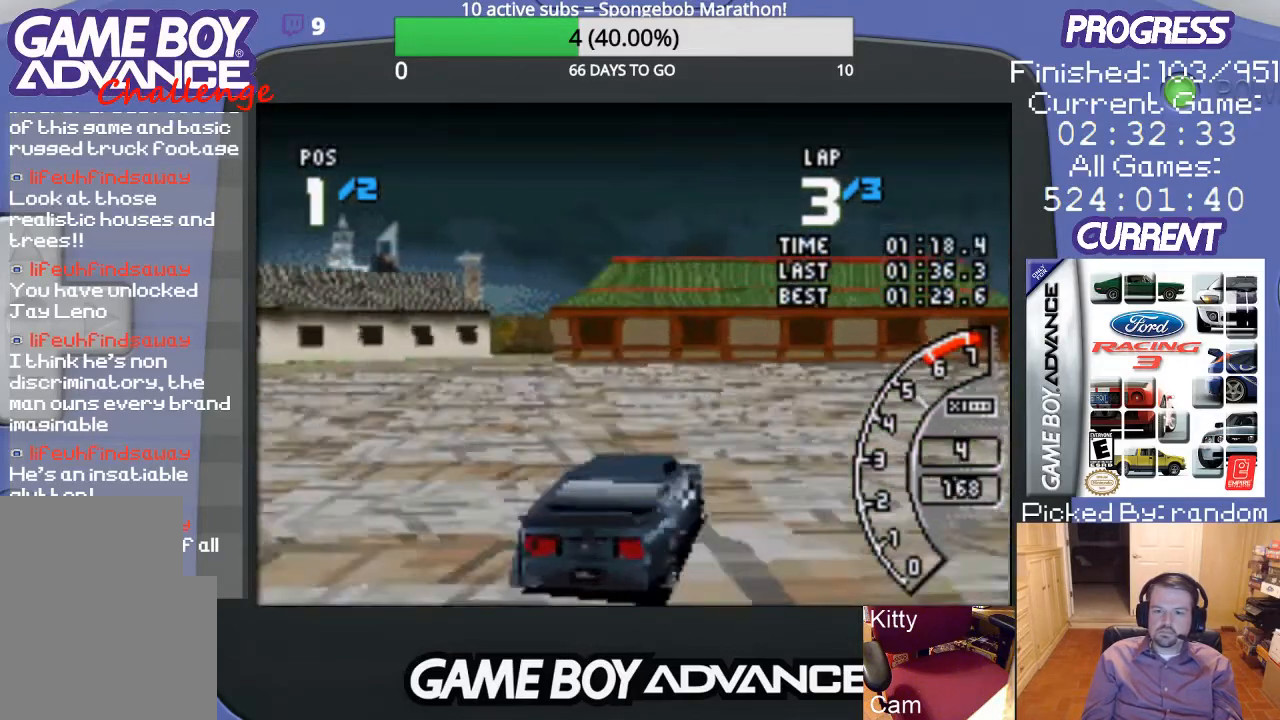
{"buttons": ["A", "DPAD_RIGHT"], "events": [[133, "DPAD_RIGHT", "up"], [233, "DPAD_RIGHT", "down"], [333, "A", "up"], [467, "A", "down"]]}
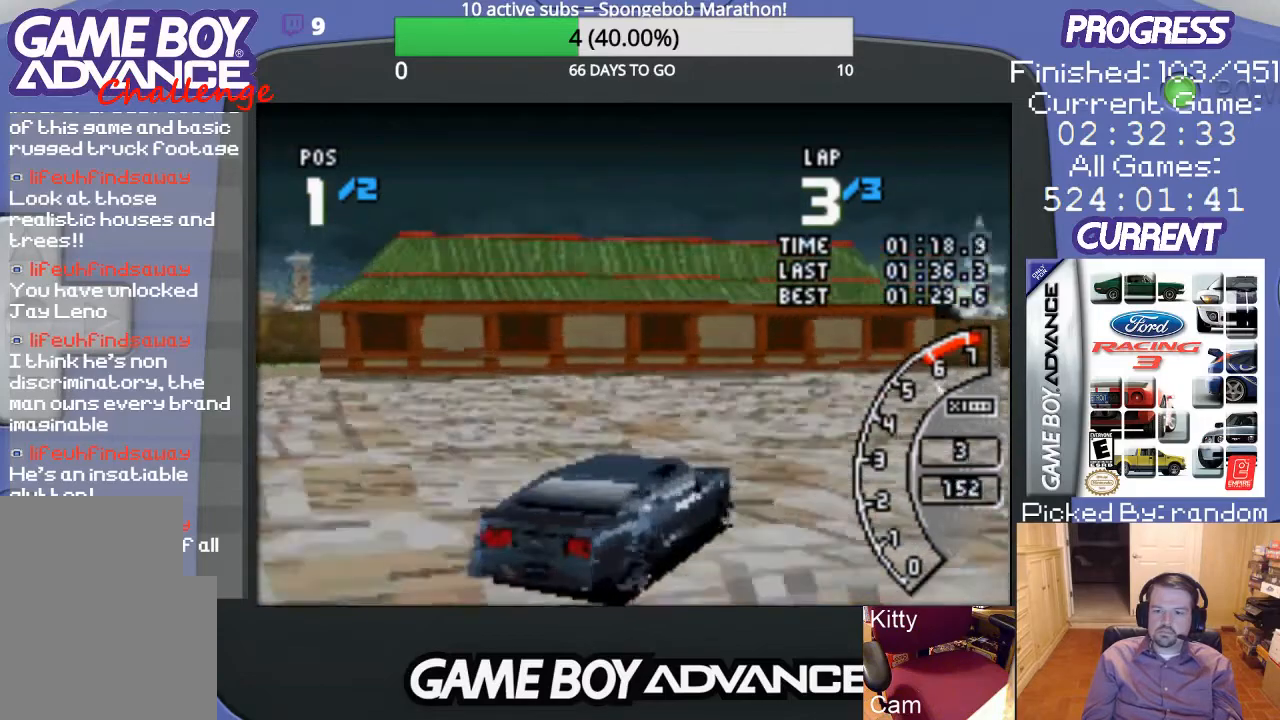
{"buttons": ["A"], "events": [[100, "A", "up"], [100, "DPAD_RIGHT", "up"], [167, "A", "down"], [167, "DPAD_RIGHT", "down"], [267, "A", "up"], [300, "A", "down"], [367, "DPAD_RIGHT", "up"]]}
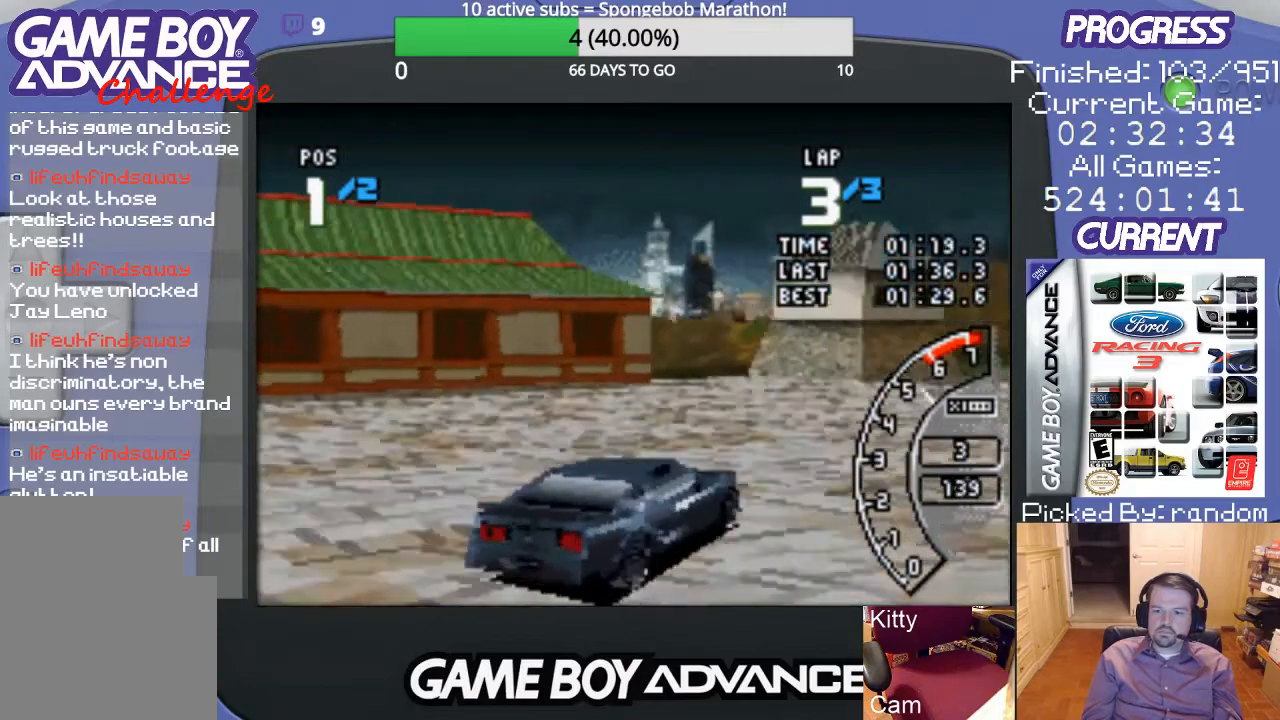
{"buttons": ["A"], "events": []}
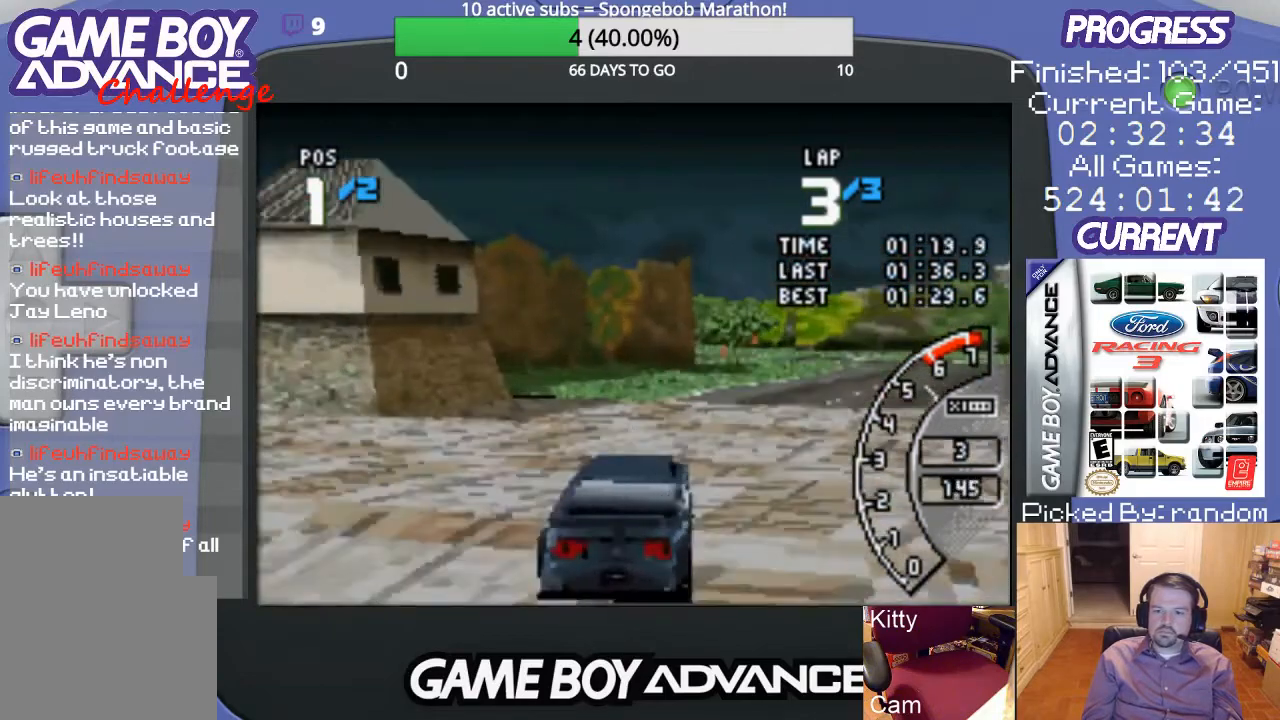
{"buttons": ["A", "DPAD_RIGHT"], "events": [[67, "DPAD_RIGHT", "down"], [233, "A", "up"], [300, "A", "down"], [433, "A", "up"], [467, "A", "down"]]}
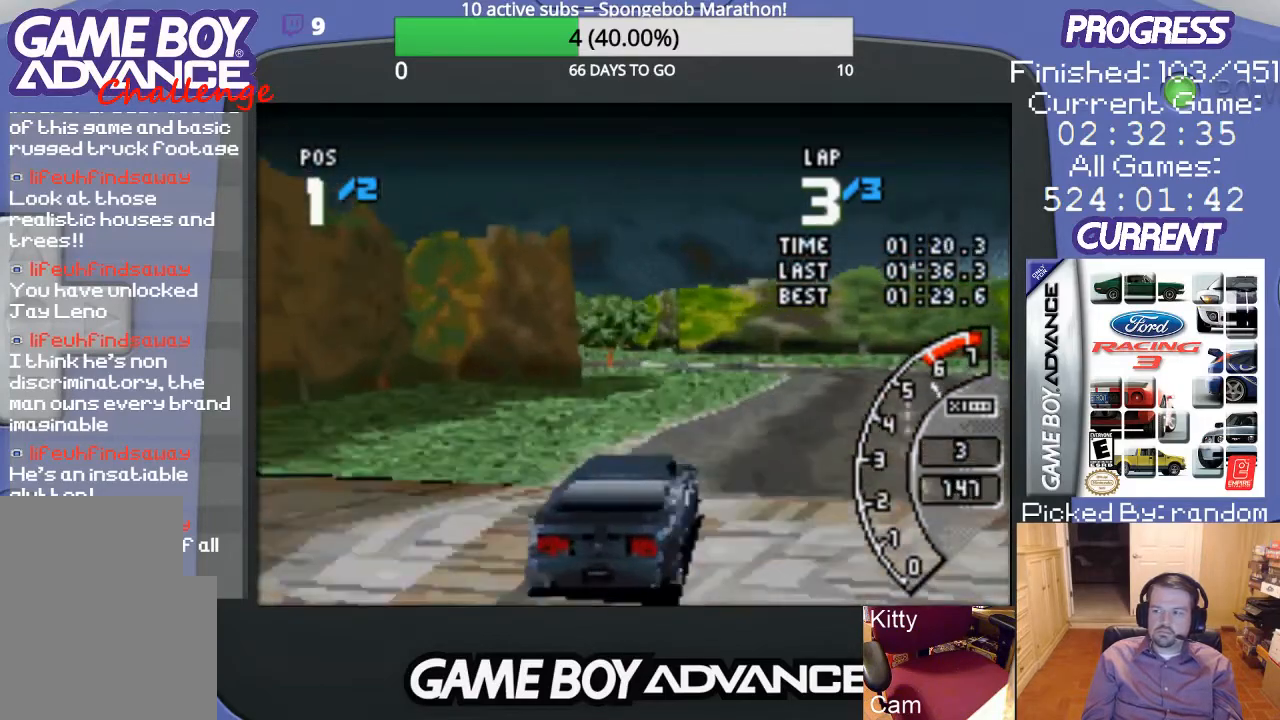
{"buttons": ["A"], "events": [[67, "DPAD_RIGHT", "up"]]}
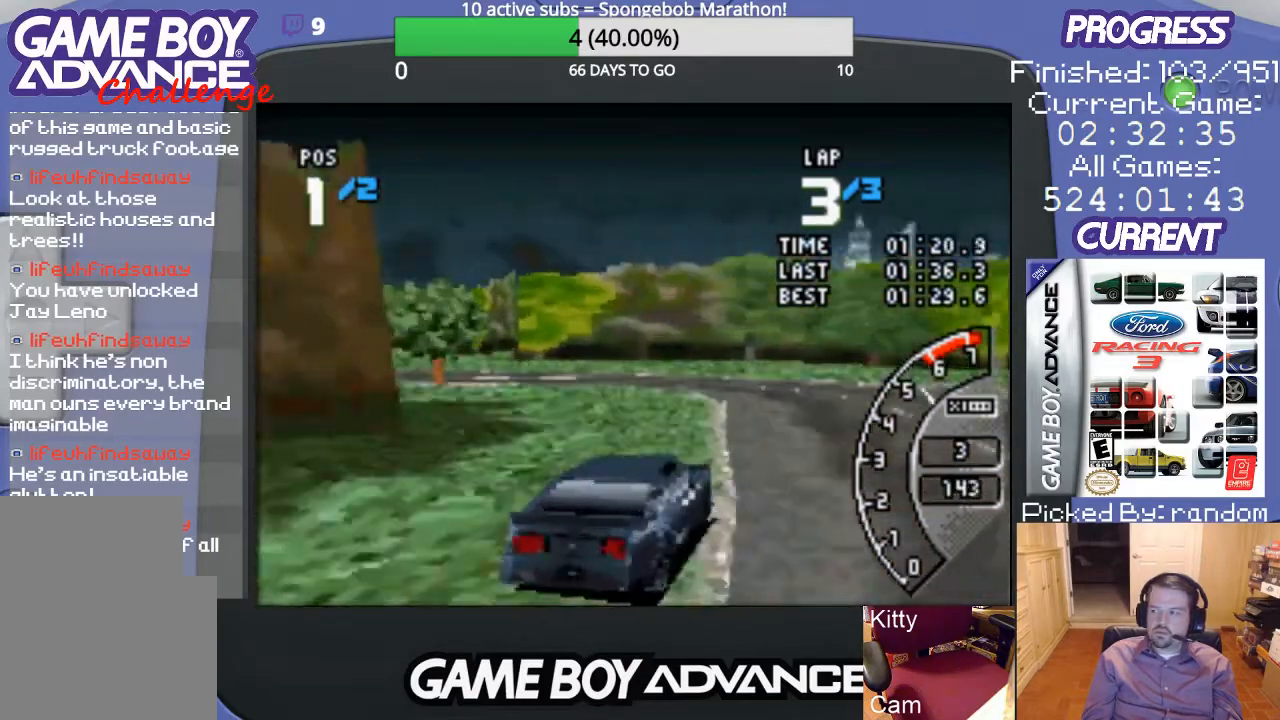
{"buttons": ["A", "DPAD_LEFT"], "events": [[367, "DPAD_LEFT", "down"]]}
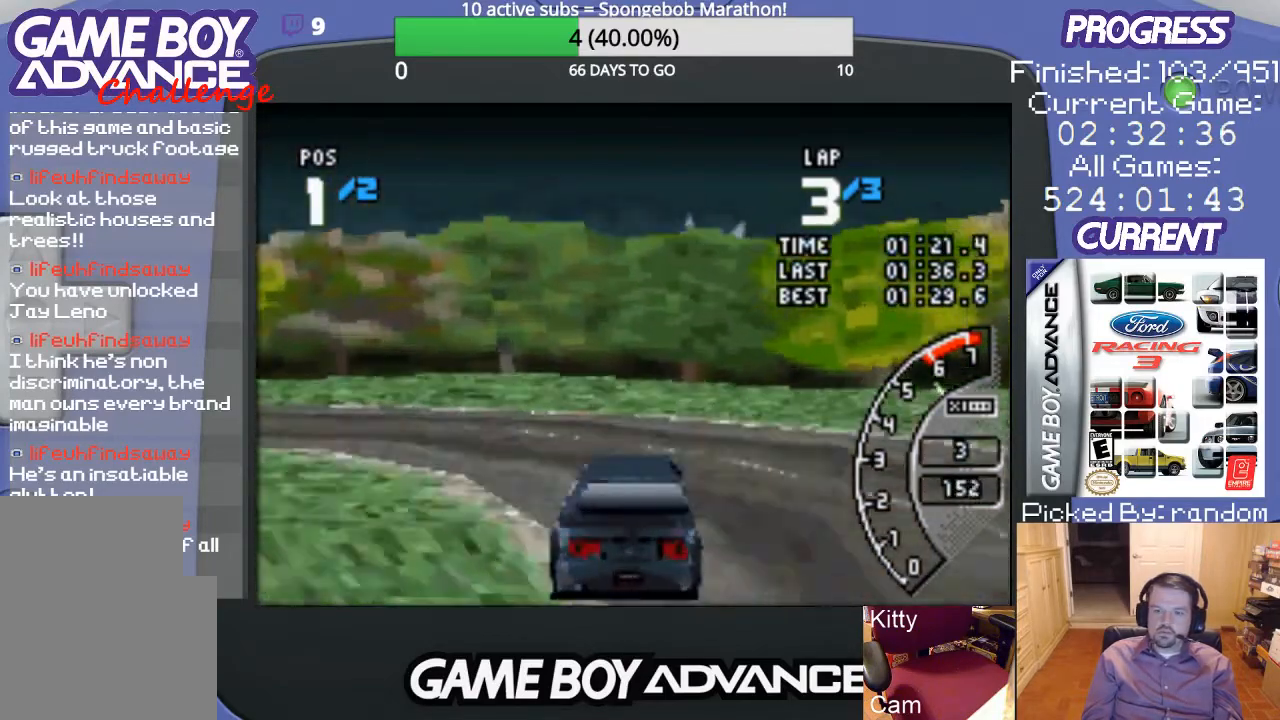
{"buttons": ["DPAD_LEFT"], "events": [[67, "A", "up"]]}
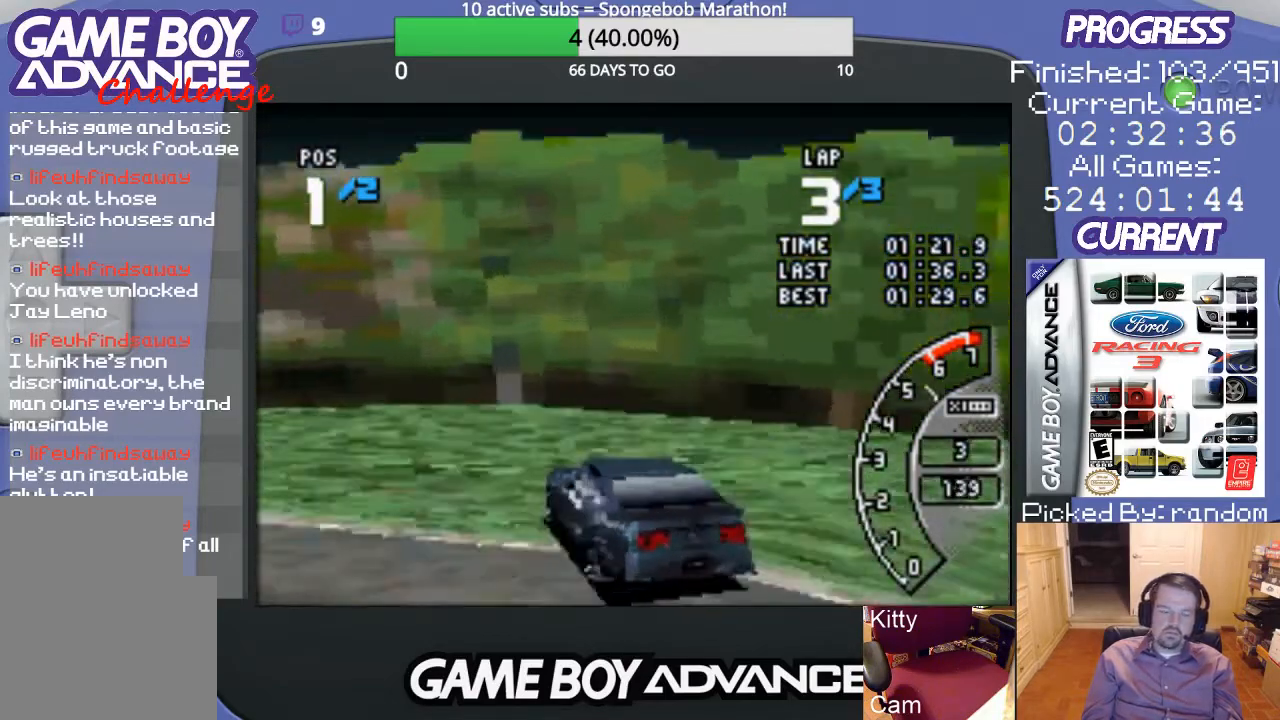
{"buttons": ["A", "DPAD_LEFT"], "events": [[267, "A", "down"]]}
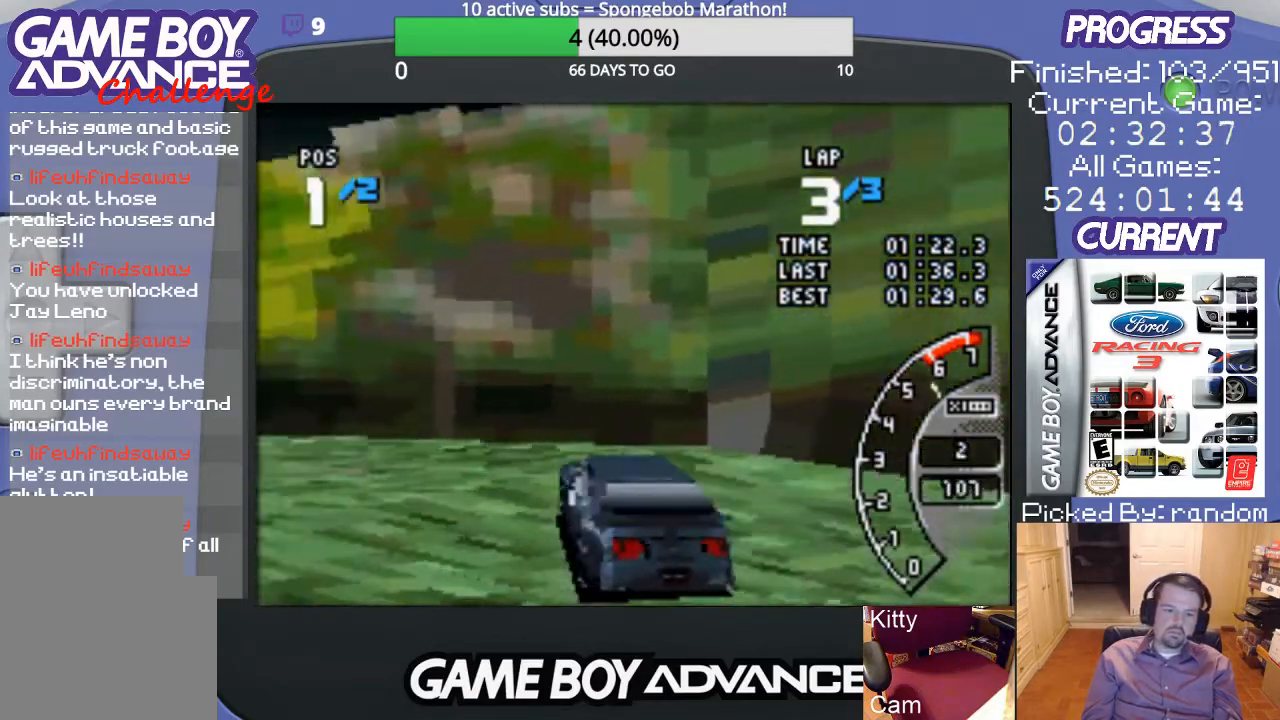
{"buttons": ["A", "DPAD_LEFT"], "events": []}
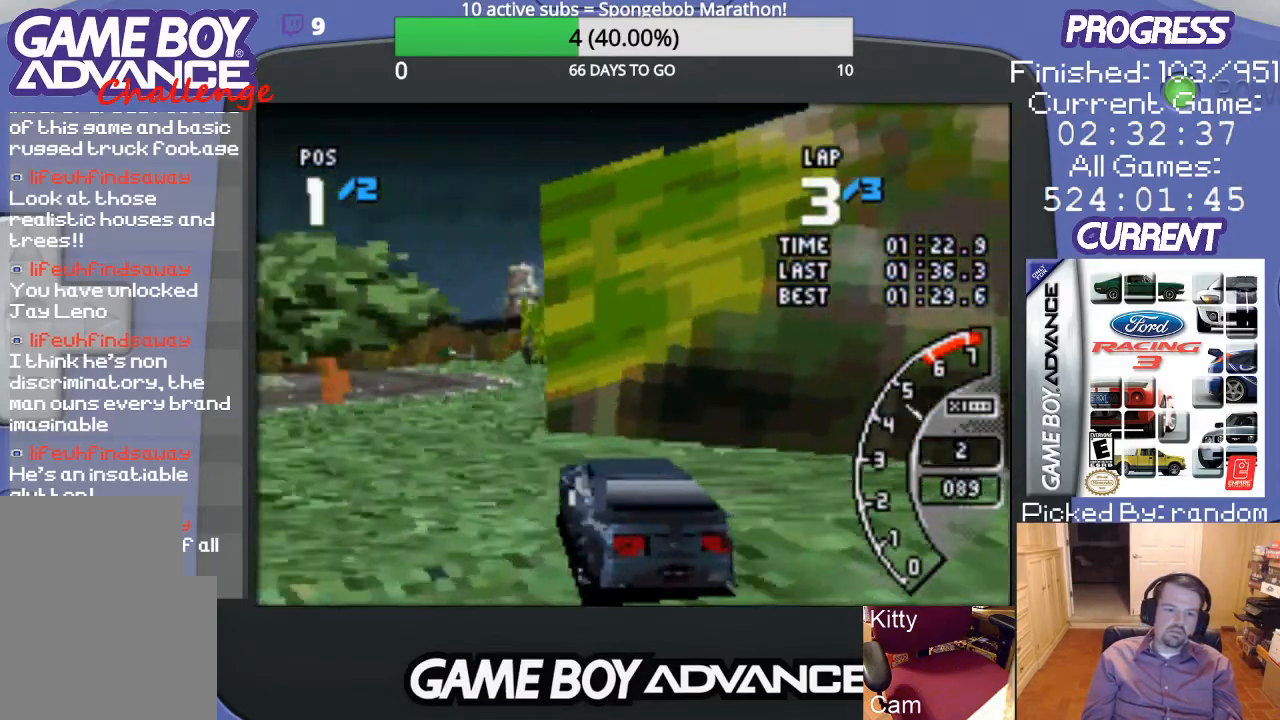
{"buttons": ["A", "DPAD_RIGHT"], "events": [[167, "DPAD_LEFT", "up"], [500, "DPAD_RIGHT", "down"]]}
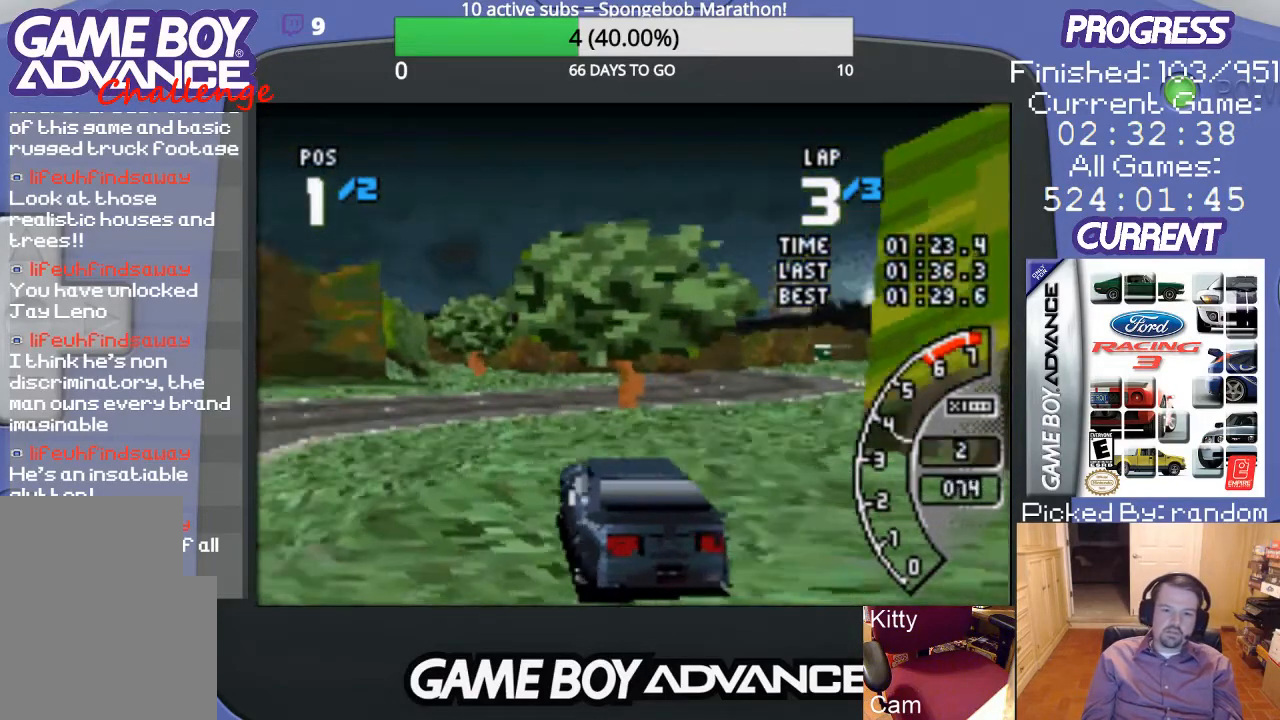
{"buttons": ["A"], "events": [[367, "DPAD_RIGHT", "up"]]}
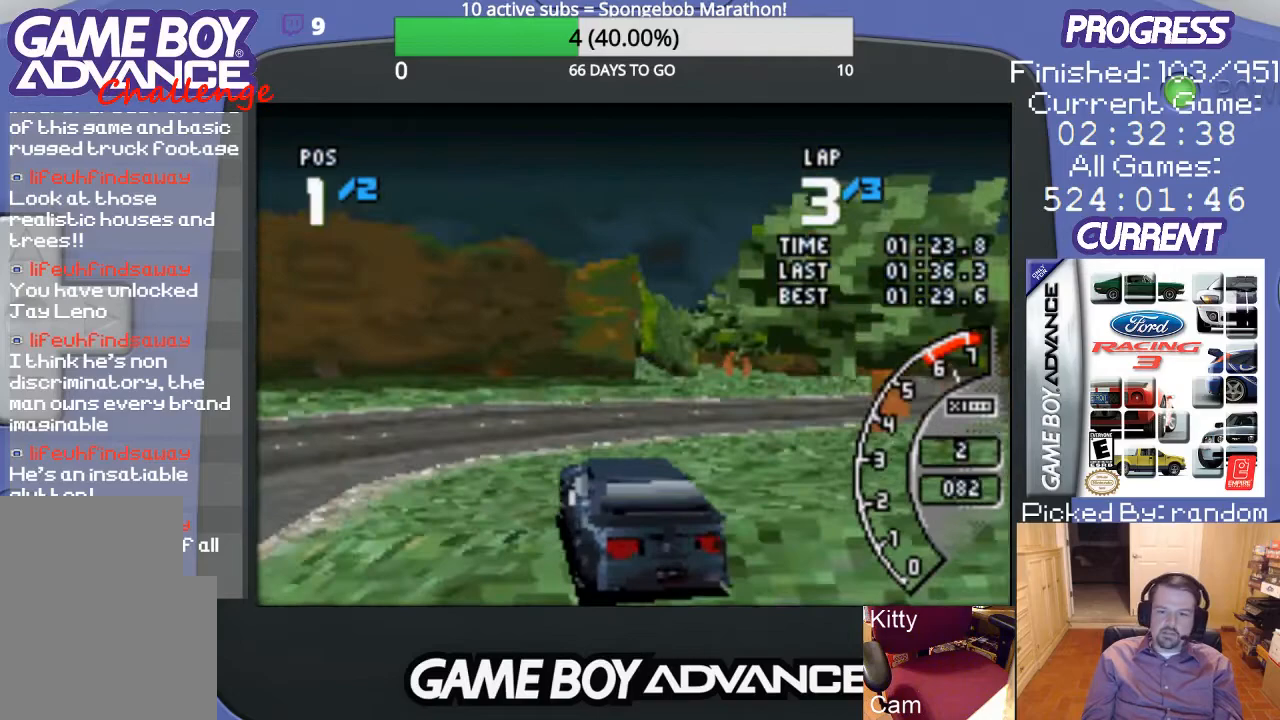
{"buttons": ["DPAD_RIGHT"], "events": [[33, "DPAD_RIGHT", "down"], [267, "DPAD_UP", "down"], [300, "A", "up"], [300, "DPAD_UP", "up"]]}
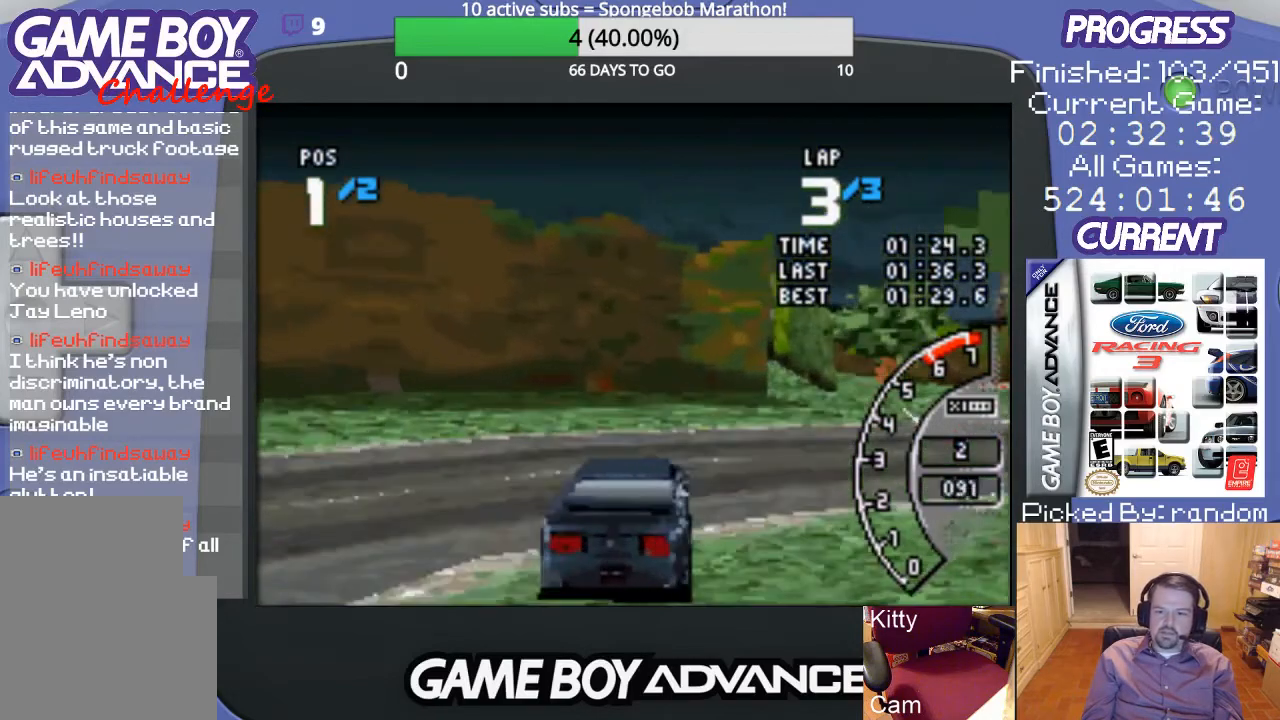
{"buttons": ["DPAD_RIGHT"], "events": []}
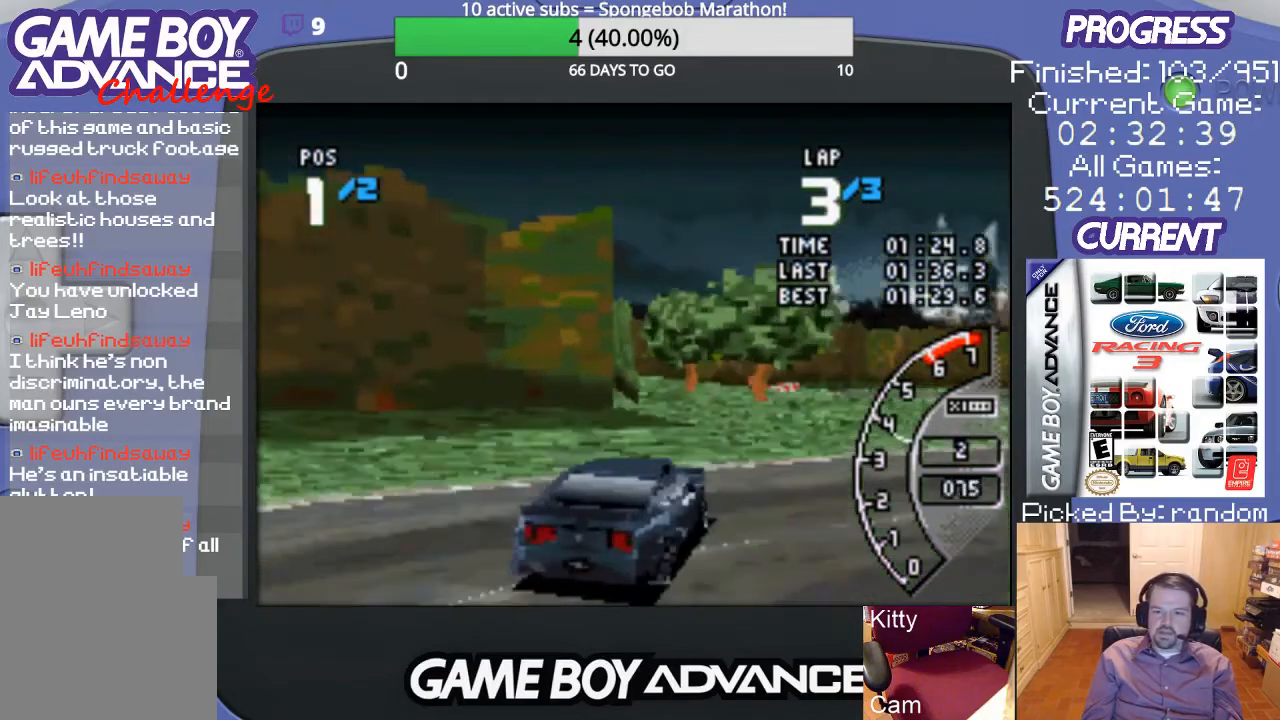
{"buttons": ["A"], "events": [[200, "A", "down"], [467, "DPAD_RIGHT", "up"]]}
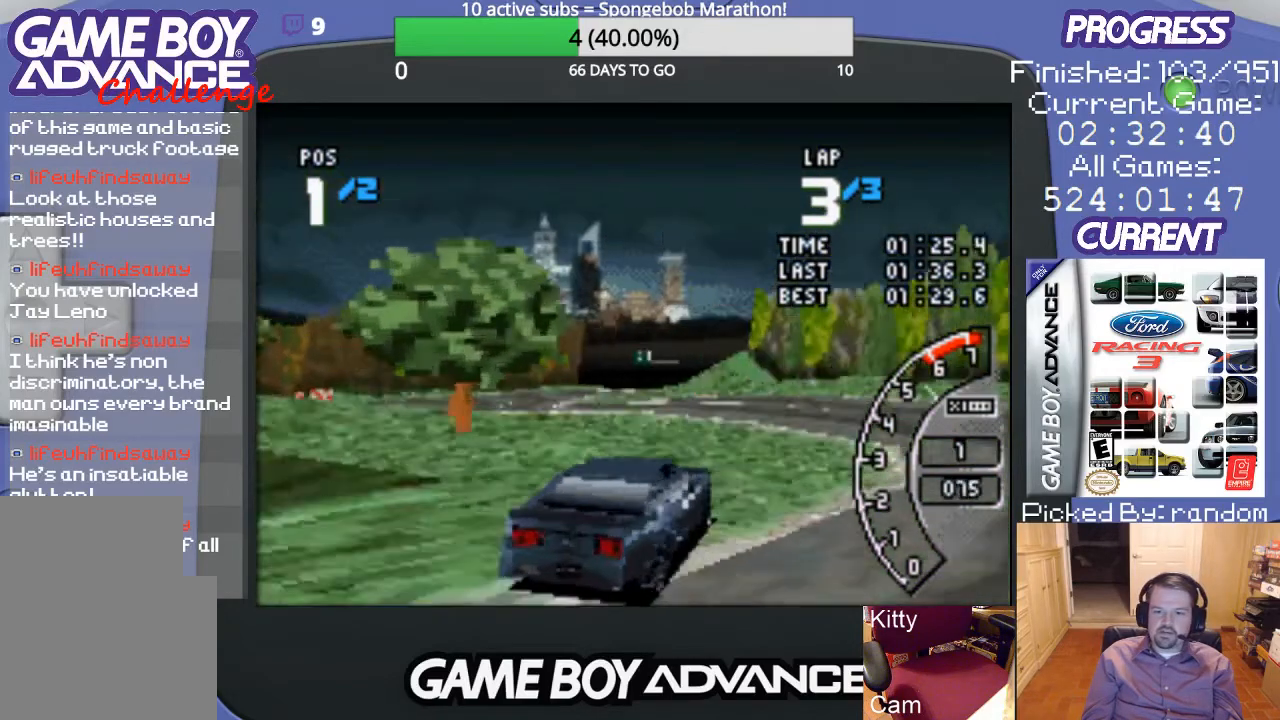
{"buttons": ["DPAD_LEFT"], "events": [[100, "DPAD_LEFT", "down"], [300, "A", "up"]]}
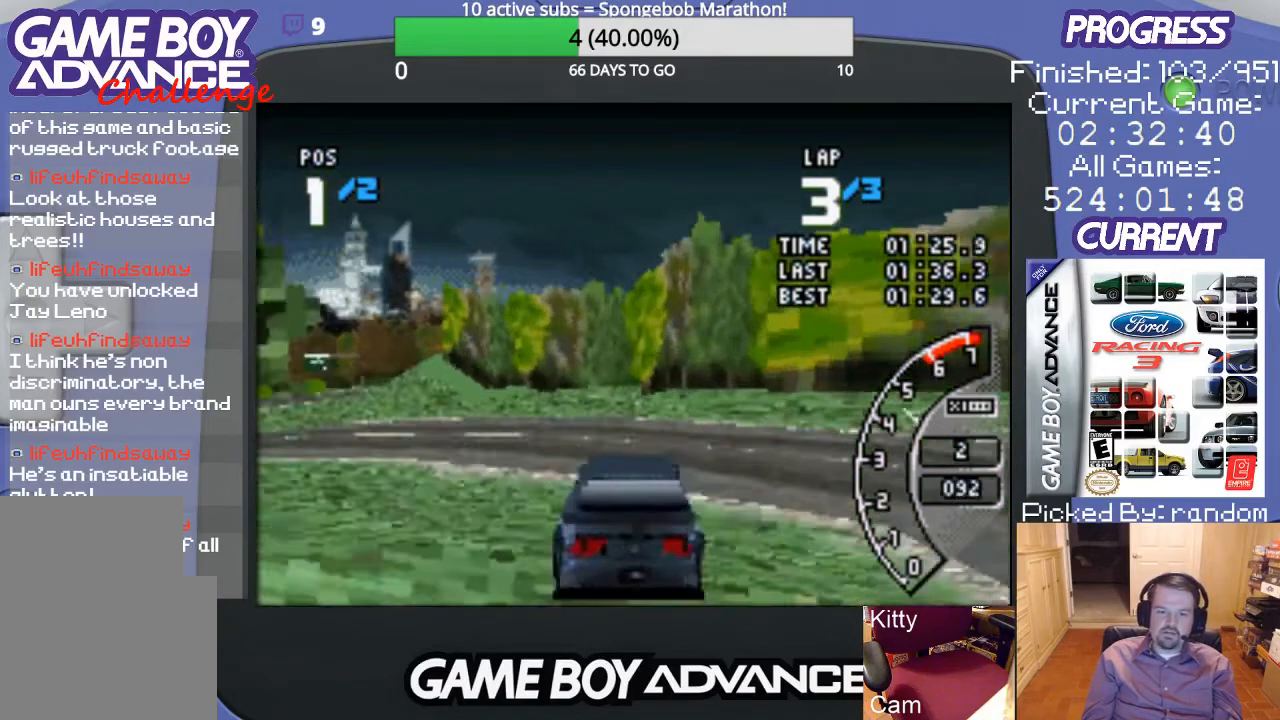
{"buttons": ["A", "DPAD_LEFT"], "events": [[400, "A", "down"]]}
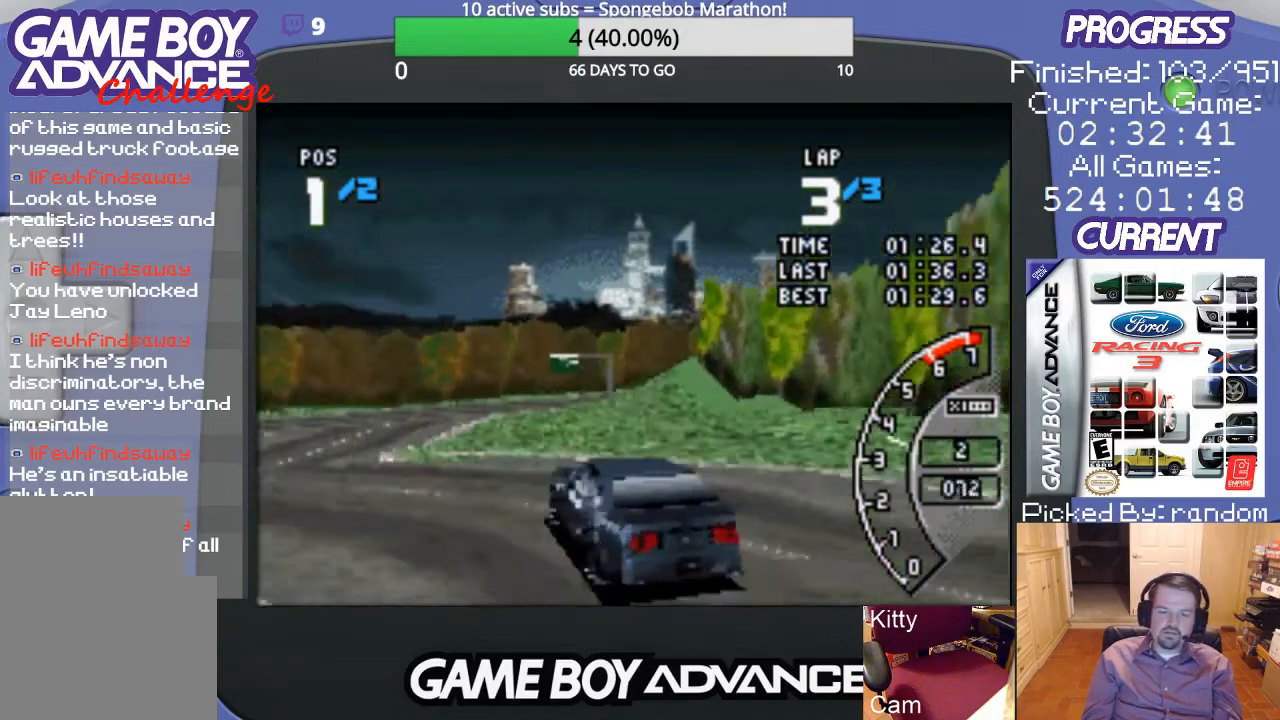
{"buttons": ["A", "DPAD_RIGHT"], "events": [[167, "DPAD_LEFT", "up"], [467, "DPAD_RIGHT", "down"]]}
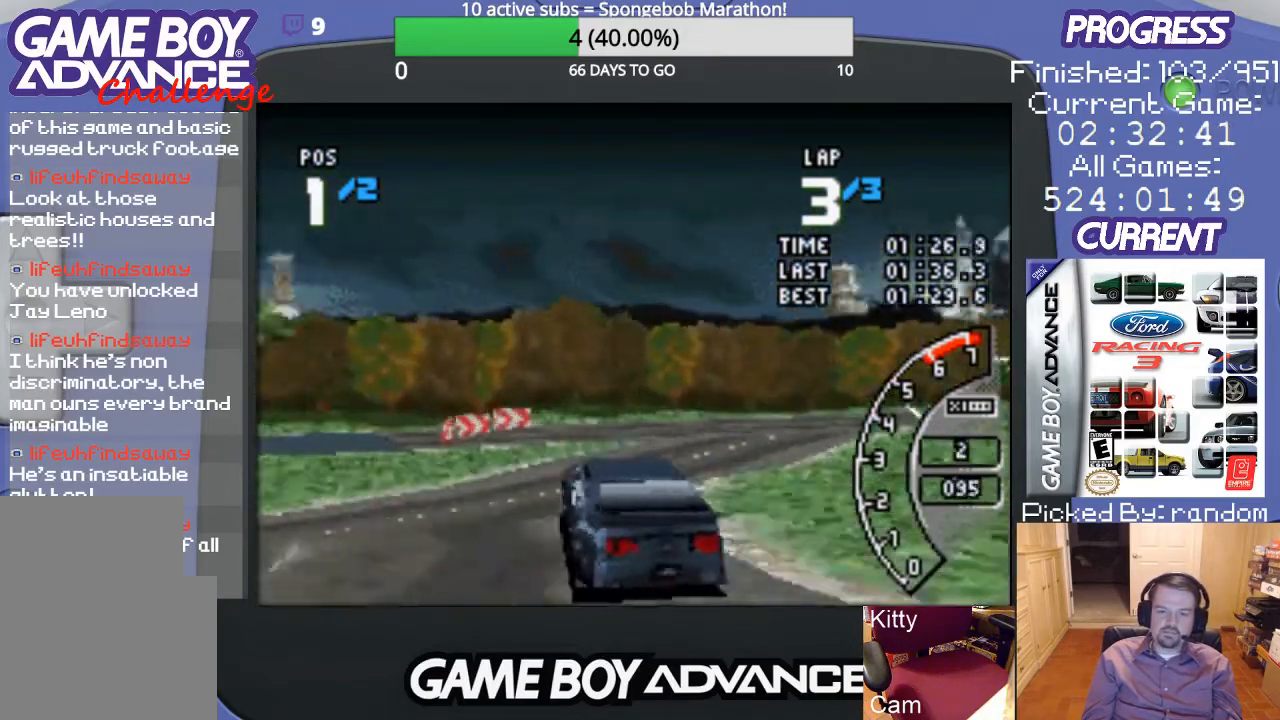
{"buttons": ["A", "DPAD_RIGHT"], "events": [[300, "A", "up"], [367, "A", "down"]]}
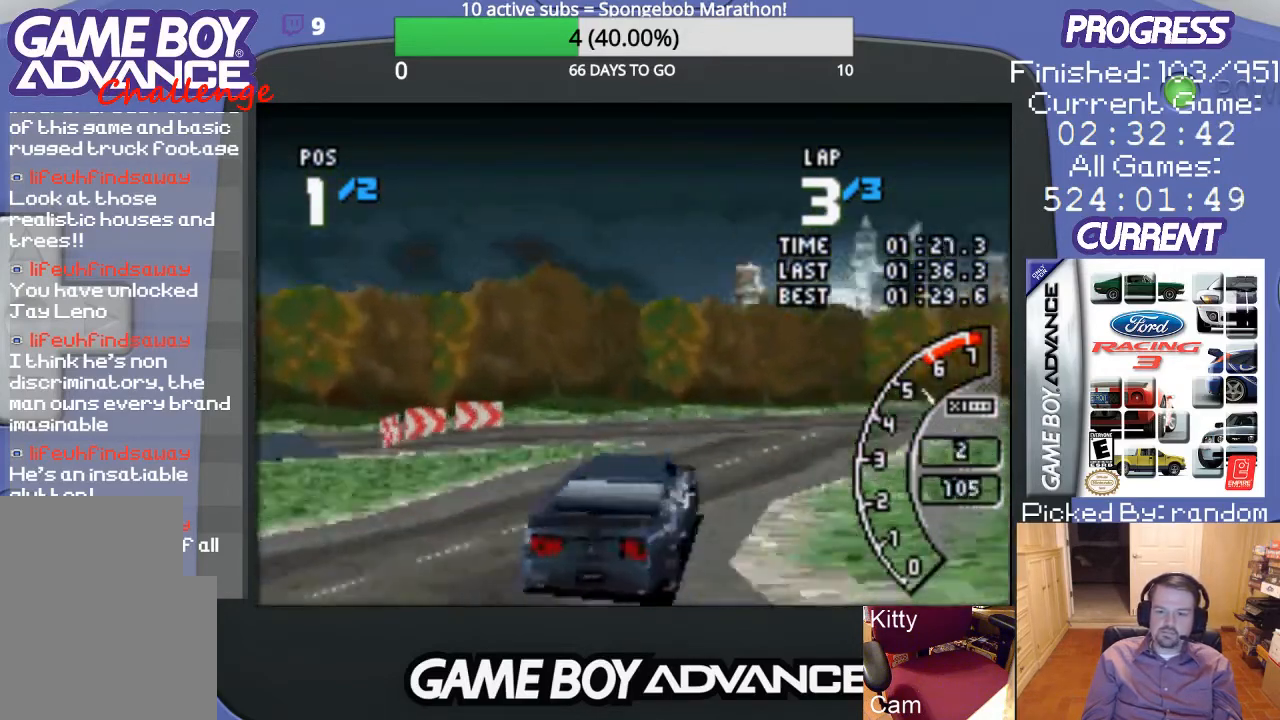
{"buttons": ["A"], "events": [[100, "DPAD_RIGHT", "up"]]}
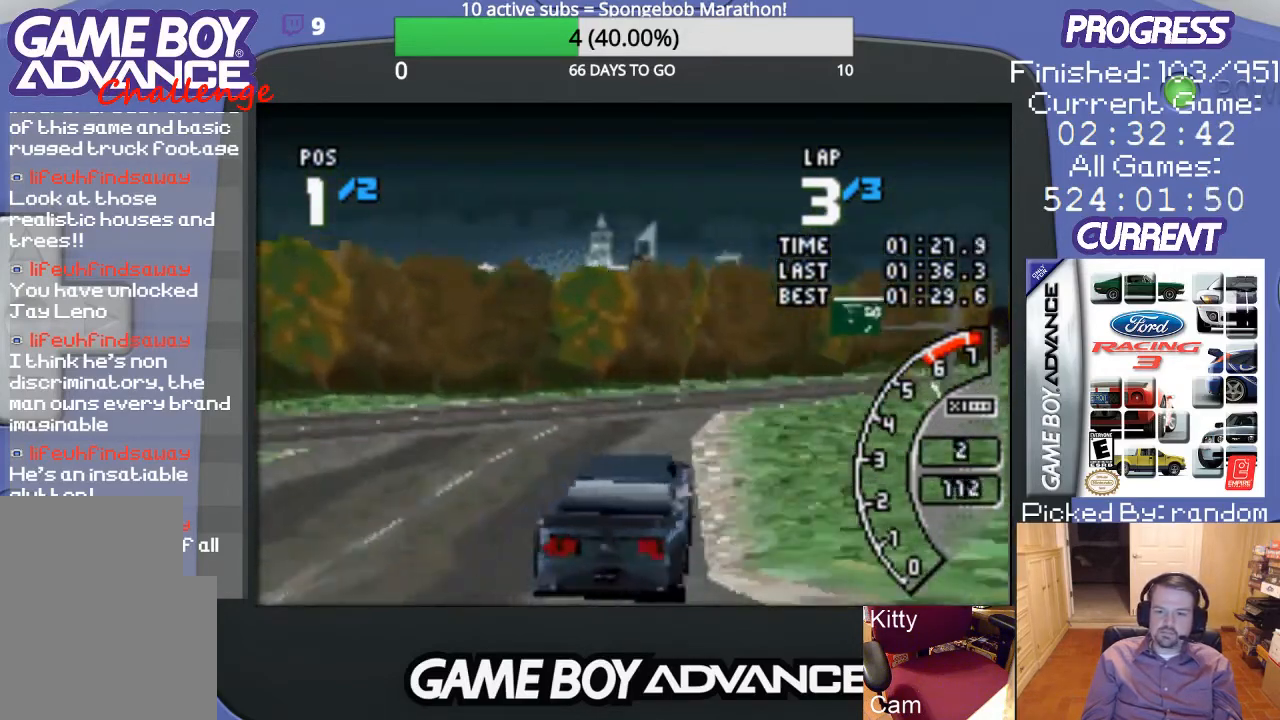
{"buttons": ["A", "DPAD_RIGHT"], "events": [[300, "DPAD_RIGHT", "down"]]}
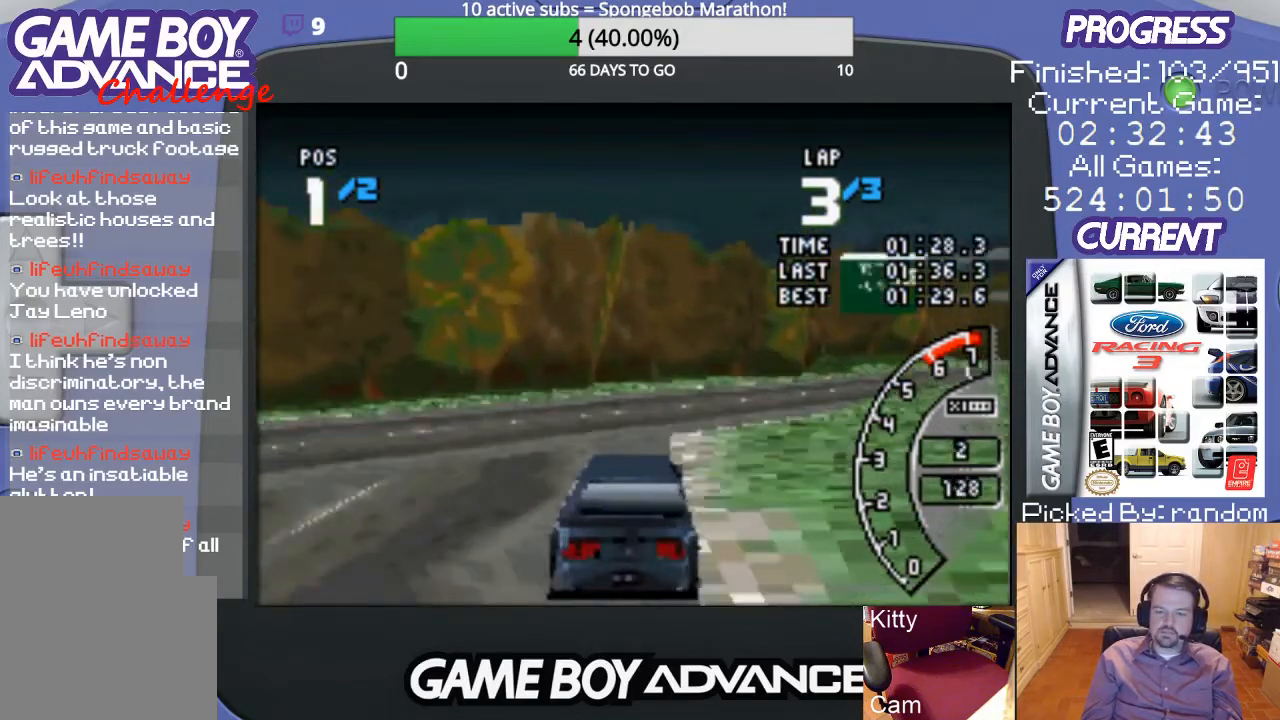
{"buttons": ["A"], "events": [[433, "DPAD_RIGHT", "up"]]}
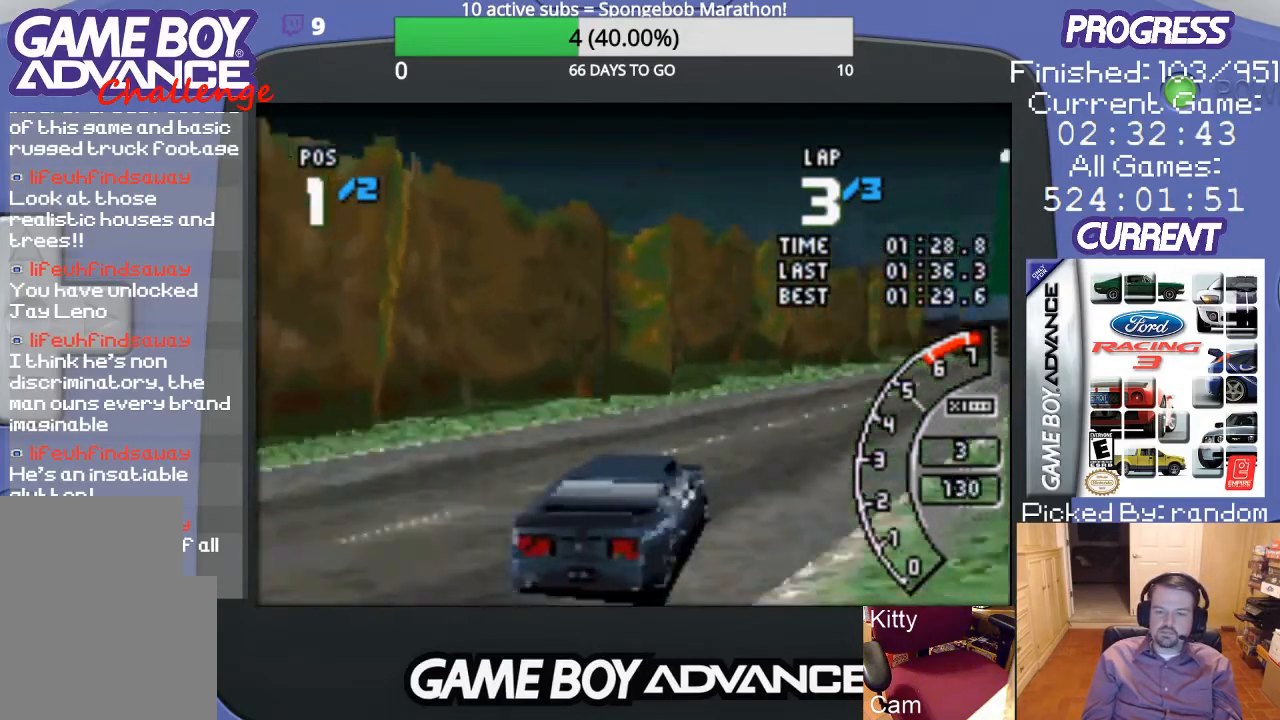
{"buttons": ["A"], "events": [[333, "DPAD_RIGHT", "down"], [500, "DPAD_RIGHT", "up"]]}
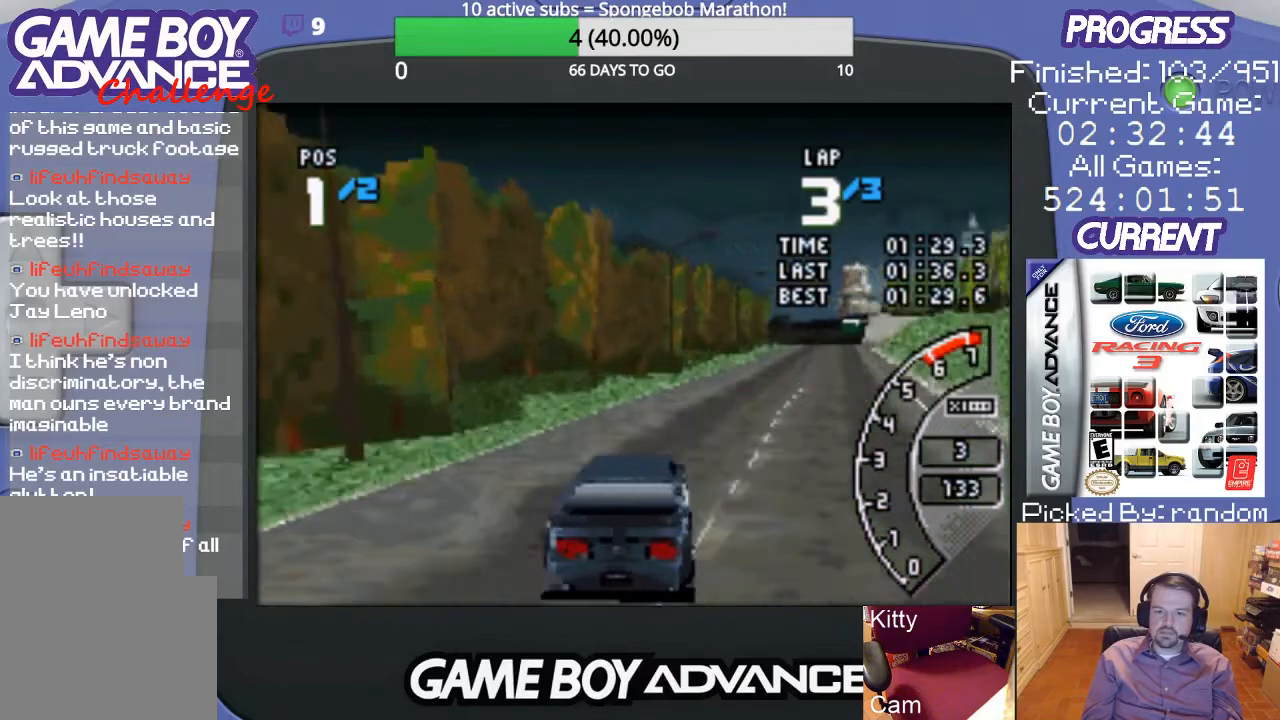
{"buttons": ["A"], "events": [[267, "DPAD_RIGHT", "down"], [433, "DPAD_RIGHT", "up"]]}
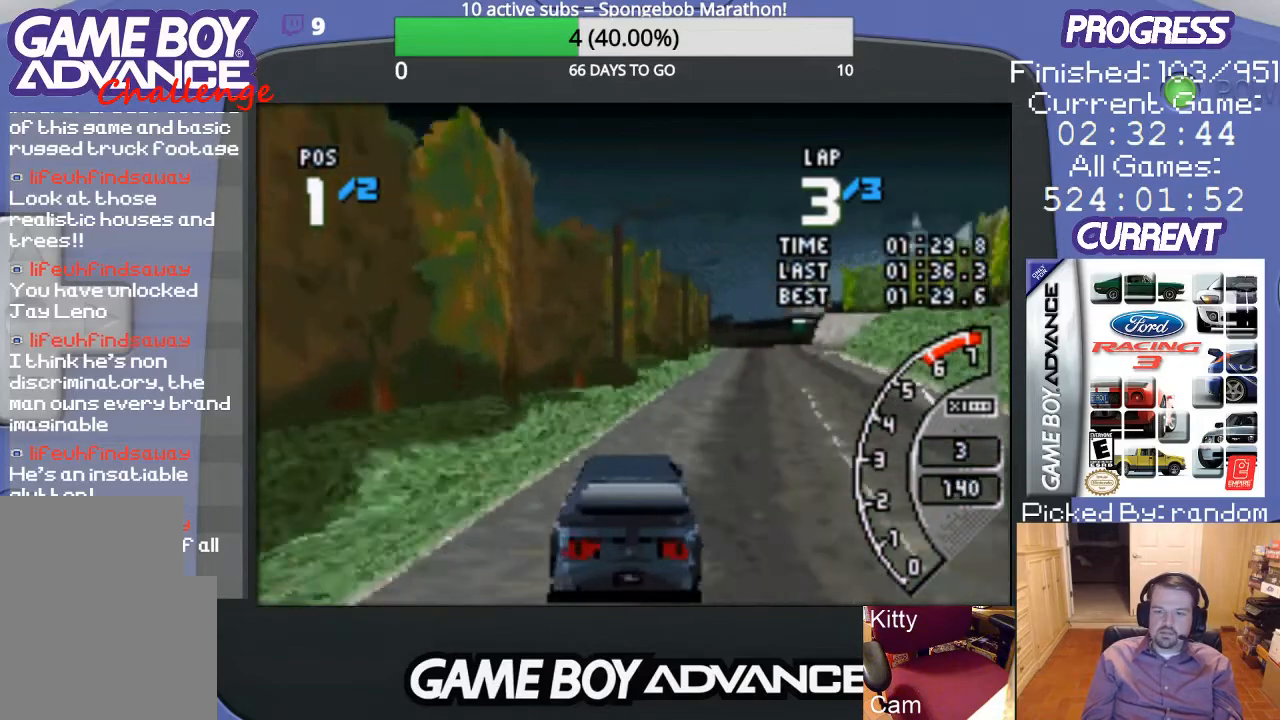
{"buttons": ["A"], "events": [[100, "DPAD_RIGHT", "down"], [267, "DPAD_RIGHT", "up"]]}
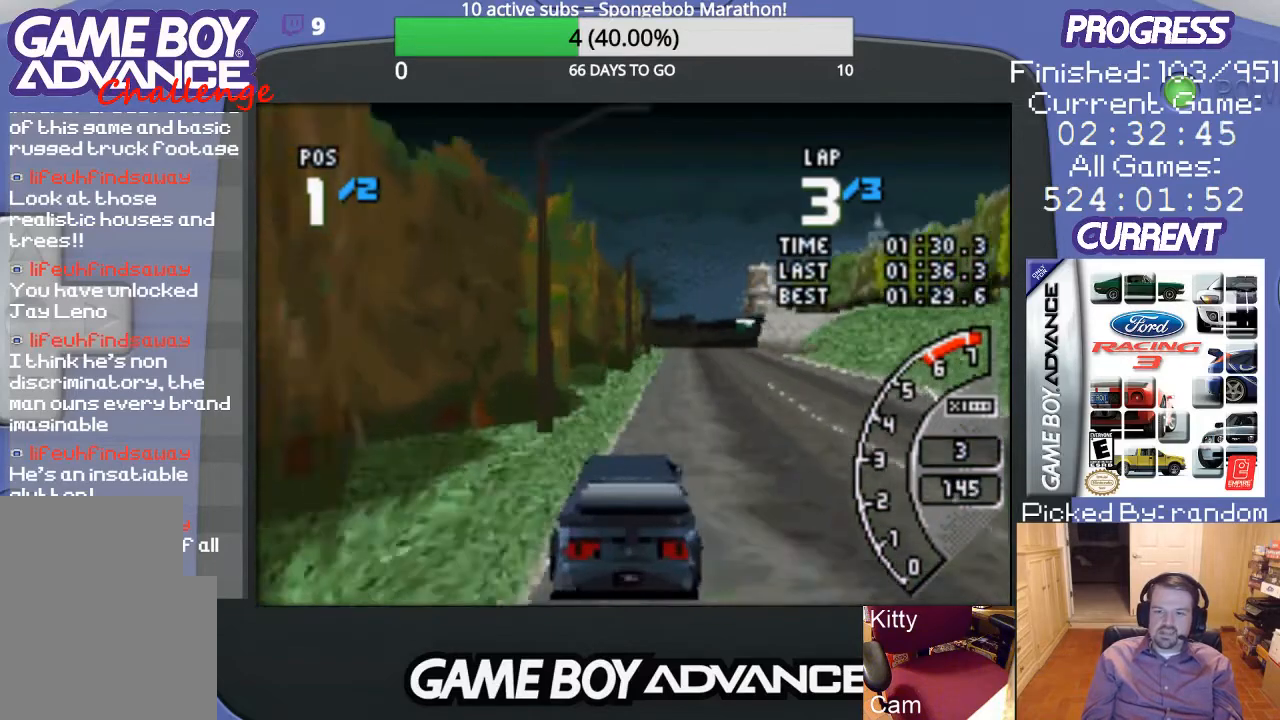
{"buttons": ["A"], "events": [[200, "DPAD_RIGHT", "down"], [300, "DPAD_RIGHT", "up"]]}